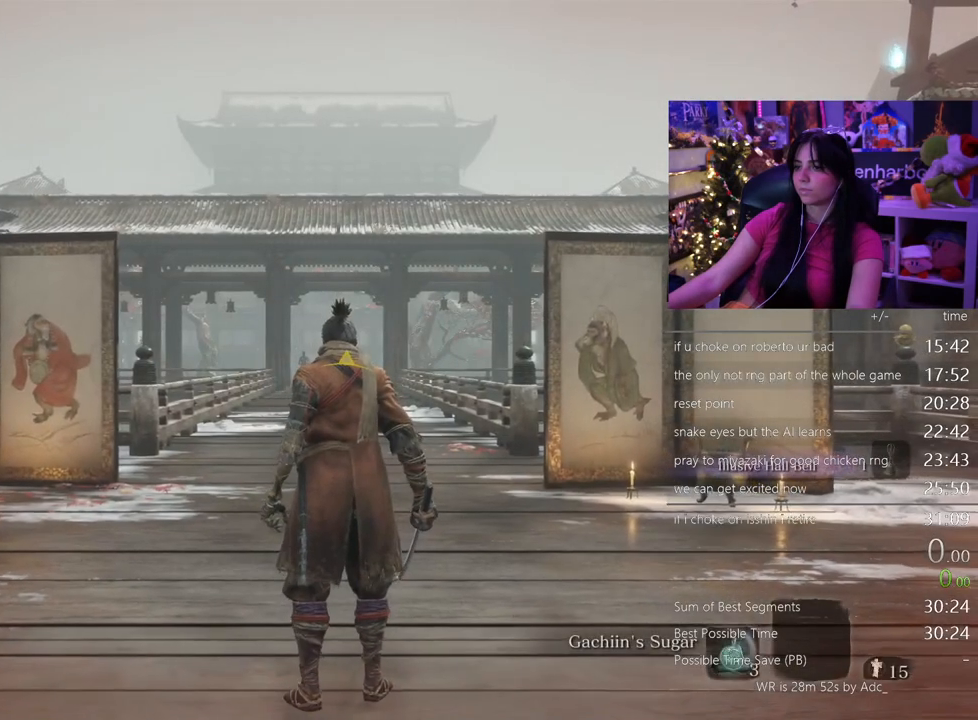
Gameplay with keyboard and mouse; each line is a JSON object with the keys and mouse buttons held at the frame after it. "events" lists presses ("down") and releases ("up") of "1", "2", "3", "4", "5", "a", "alt", "c", "caps_lock", "ctrl", "d", "e", "f", "g", "q", "r", "s", "shift", "space", "t", "tab", "v", "w", "x", "z" and "mouse_wheel" between this image and that frame as [ms after this image, input, new state], when the widget could be followed in between. "mouse_wheel" = the "wheel" button of the "mouse" list. No other keys are recorded. "wheel" means that the mouse wheel is clicked or scrolled. Not read: mouse_move.
{"keys": [], "mouse": [], "events": [[50, "r", "down"], [133, "r", "up"], [183, "r", "down"], [283, "r", "up"], [367, "r", "down"], [417, "r", "up"]]}
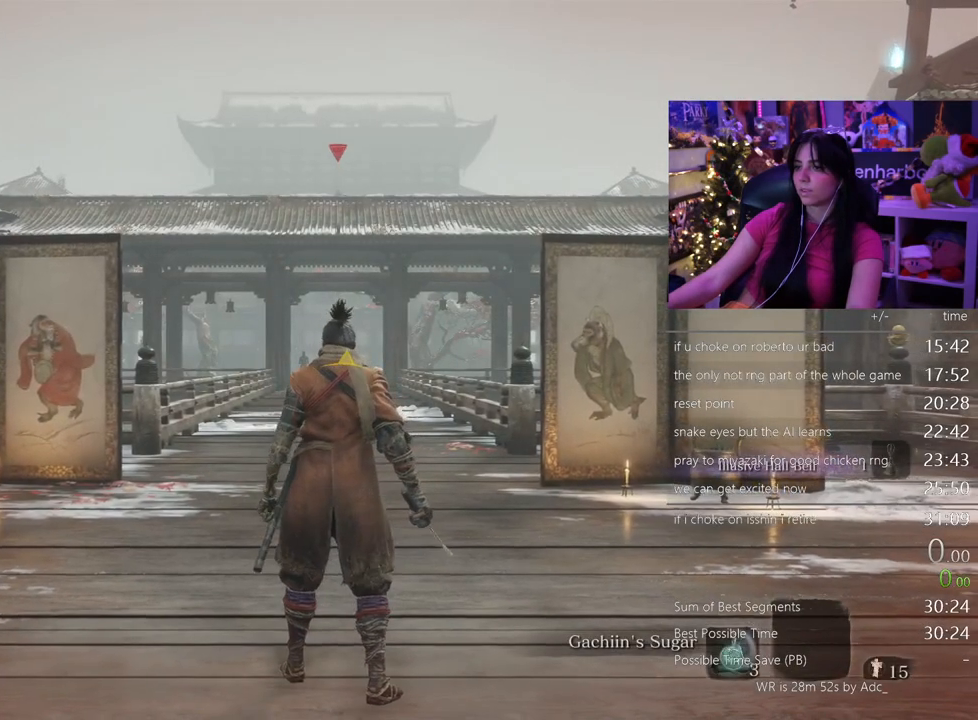
{"keys": [], "mouse": [], "events": [[17, "r", "down"], [67, "r", "up"], [150, "r", "down"], [250, "r", "up"], [300, "r", "down"], [433, "r", "up"]]}
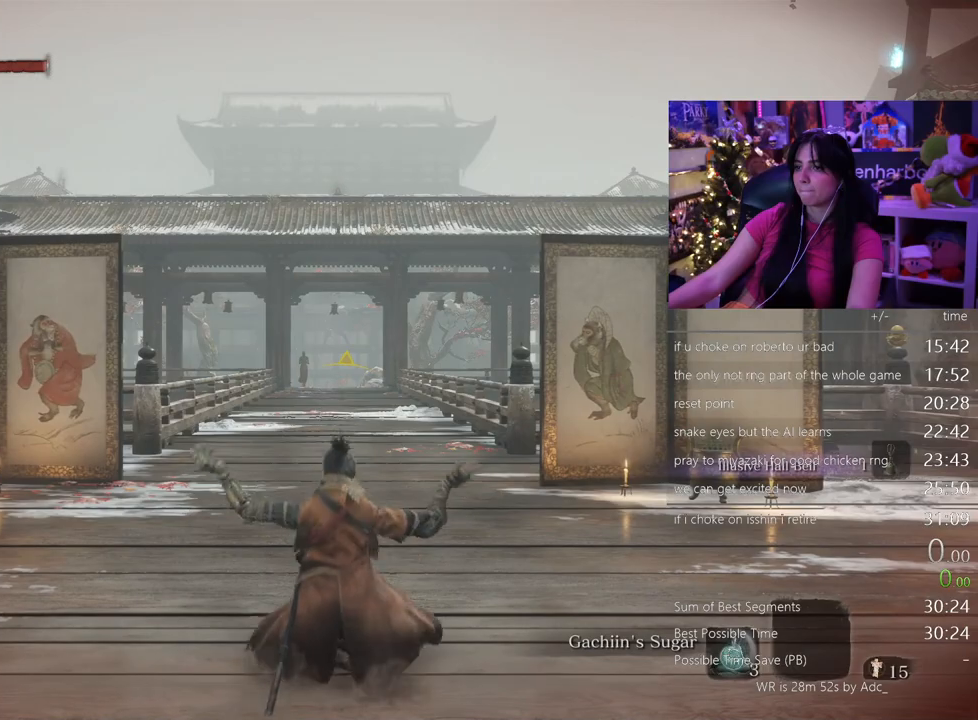
{"keys": [], "mouse": [], "events": []}
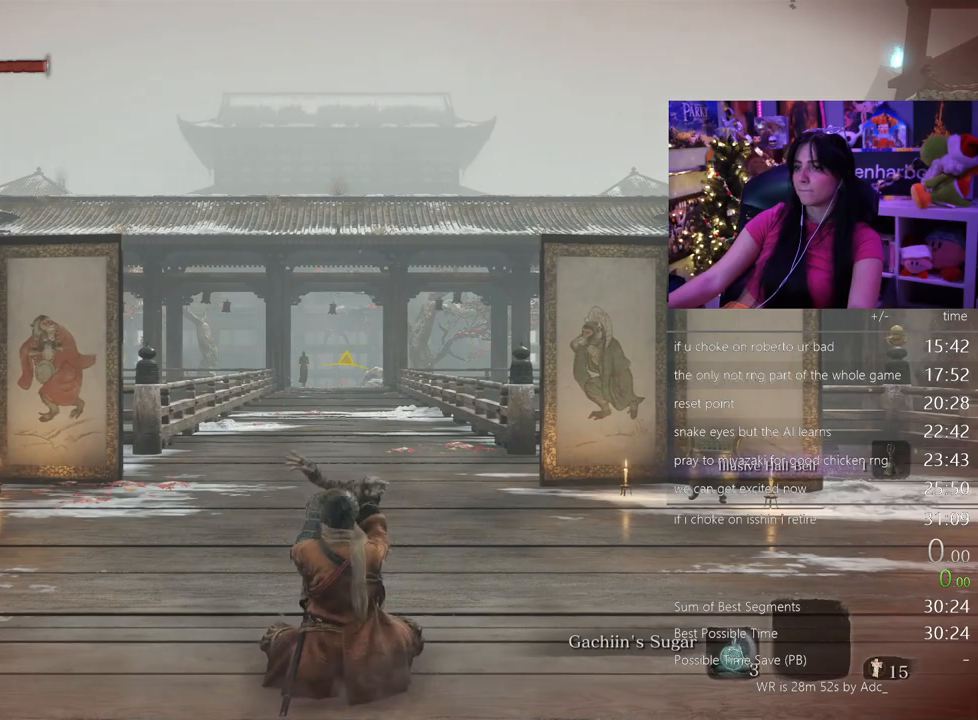
{"keys": [], "mouse": []}
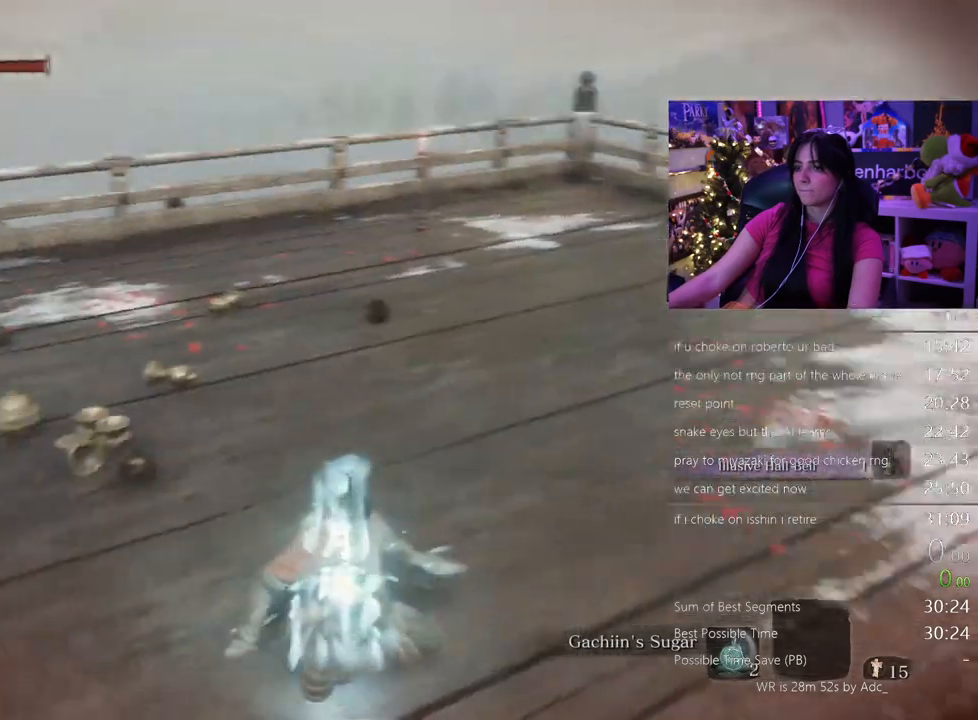
{"keys": [], "mouse": [], "events": []}
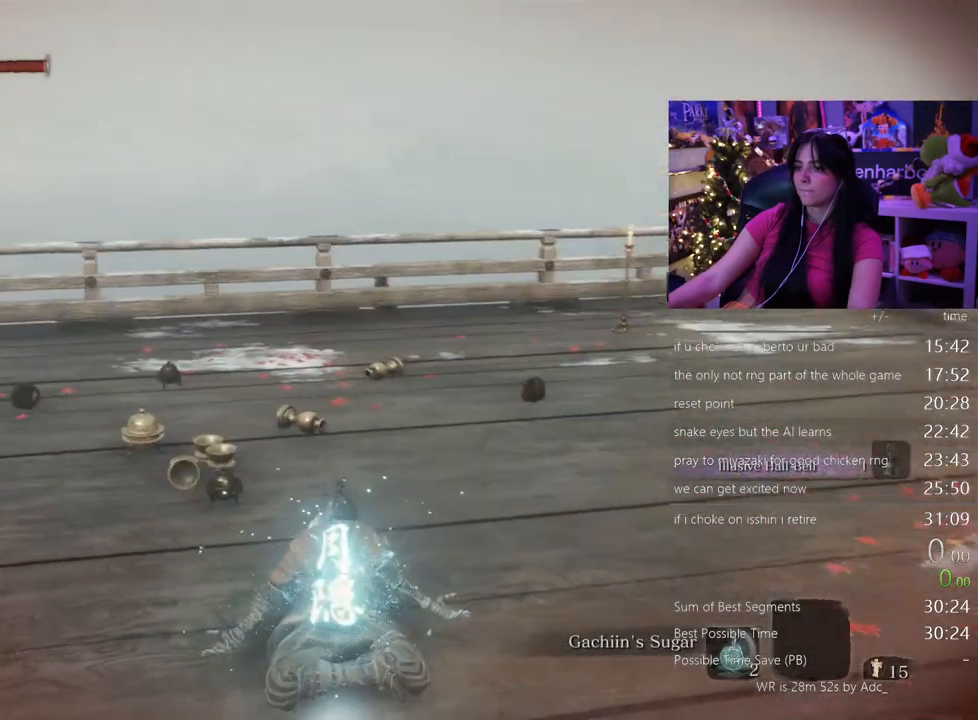
{"keys": ["w"], "mouse": [], "events": [[267, "w", "down"]]}
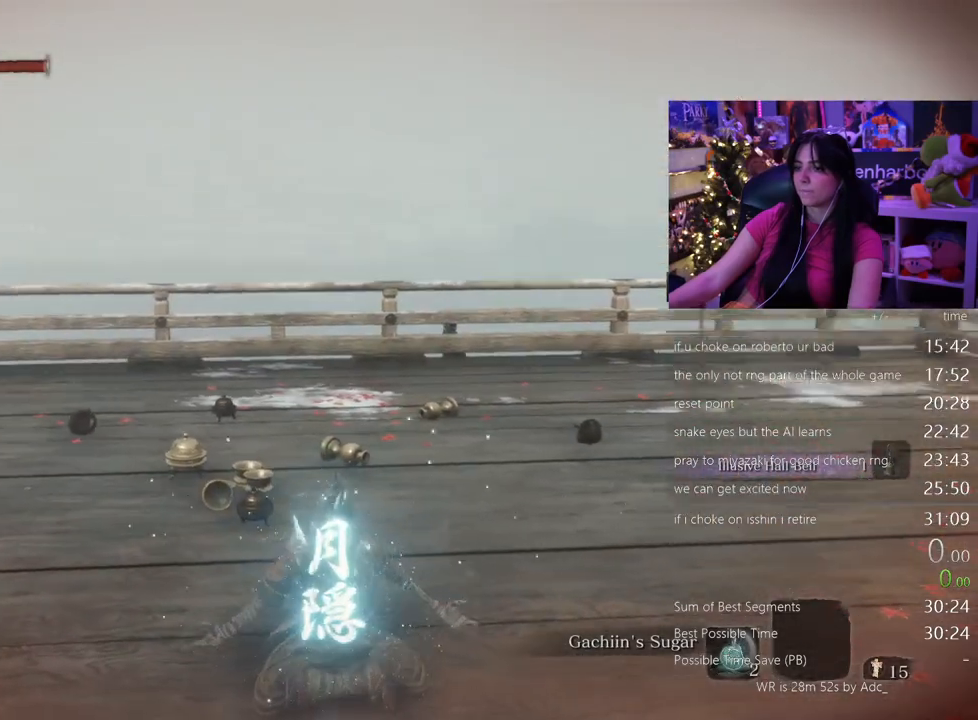
{"keys": ["w"], "mouse": [], "events": []}
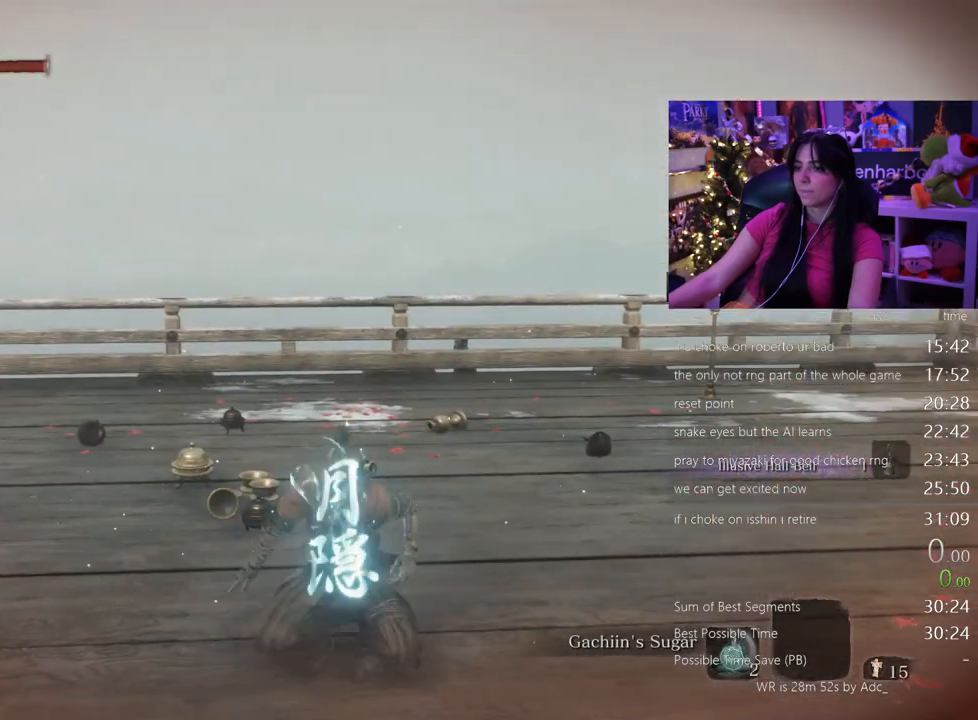
{"keys": ["w"], "mouse": [], "events": []}
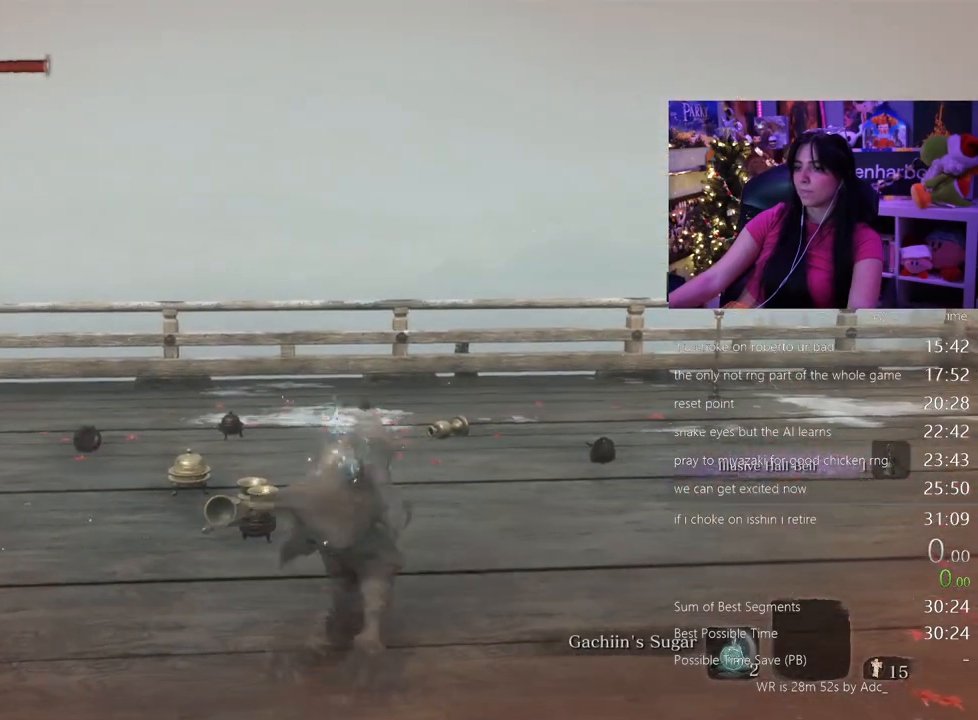
{"keys": ["w"], "mouse": [], "events": []}
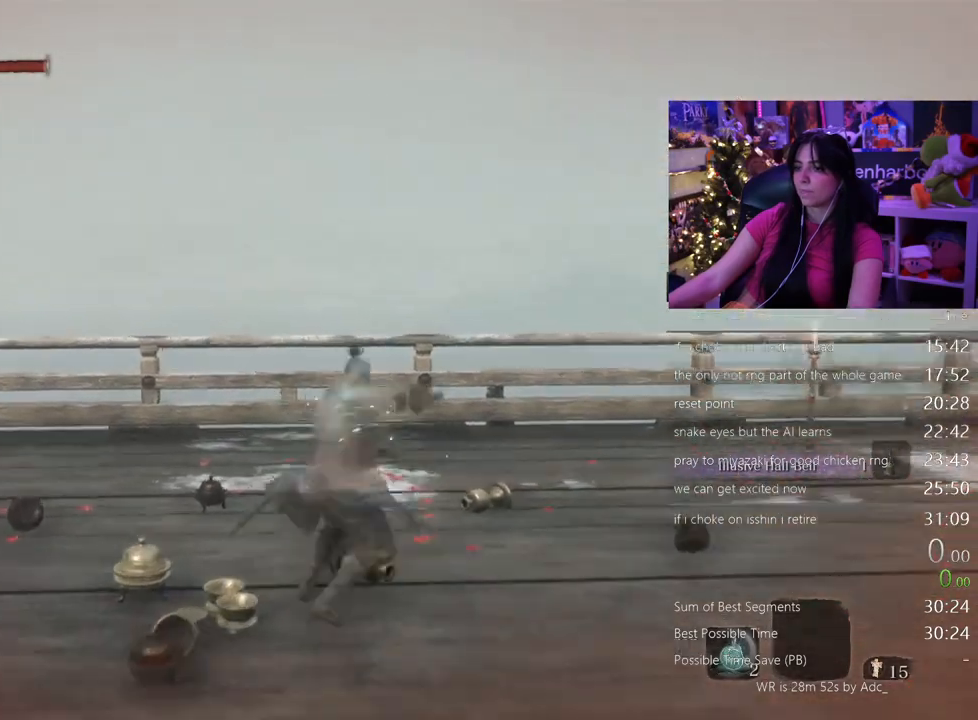
{"keys": ["w"], "mouse": [], "events": []}
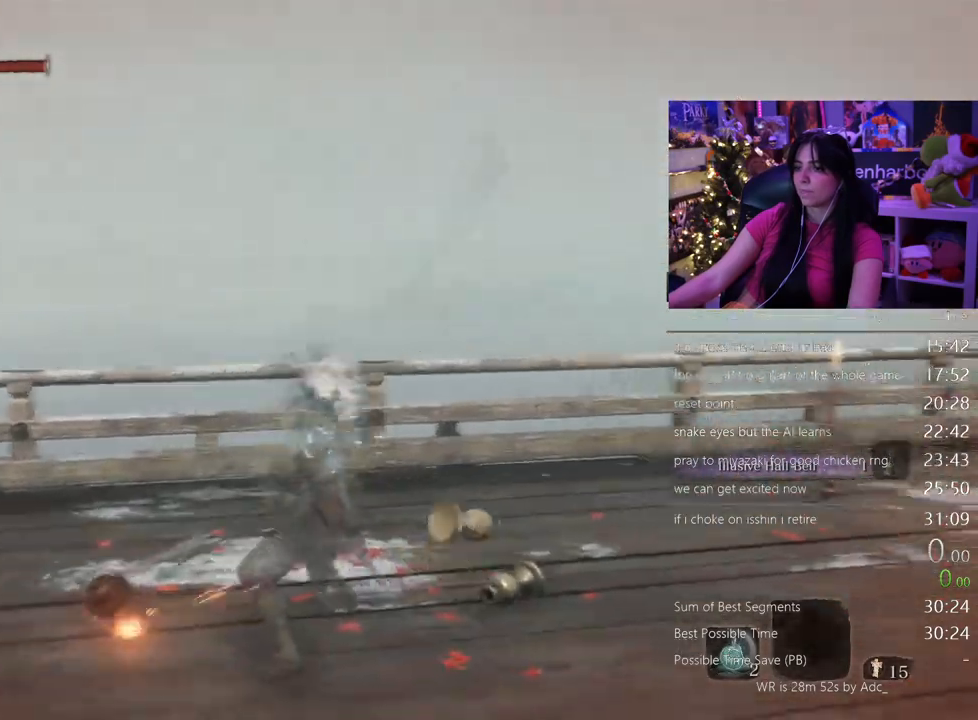
{"keys": ["shift", "w"], "mouse": [], "events": [[200, "shift", "down"]]}
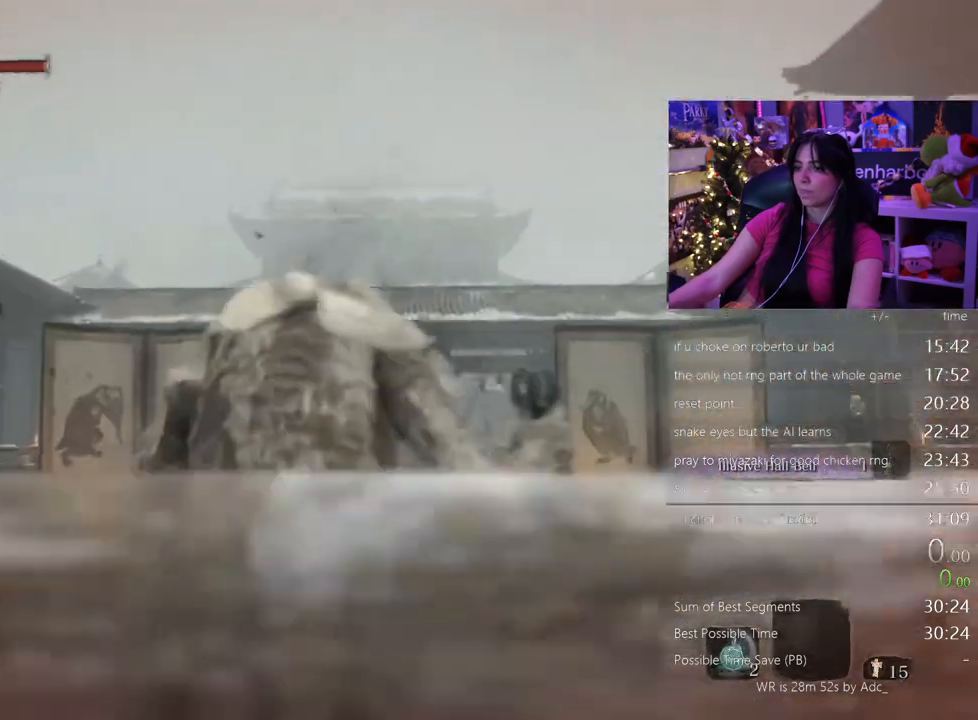
{"keys": ["shift", "w"], "mouse": [], "events": []}
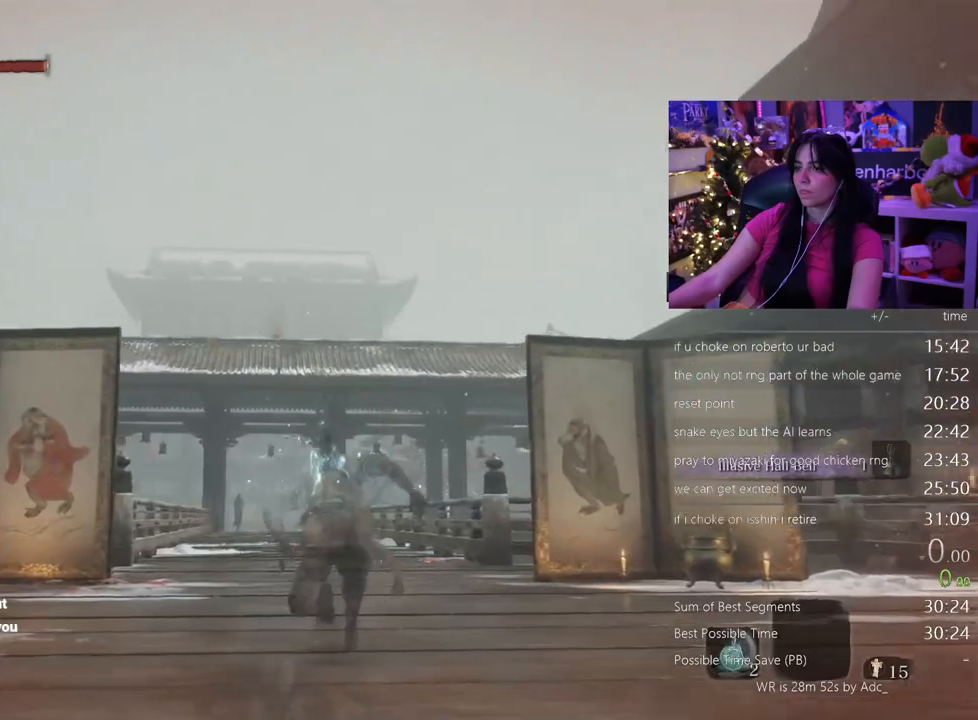
{"keys": ["shift", "w"], "mouse": [], "events": []}
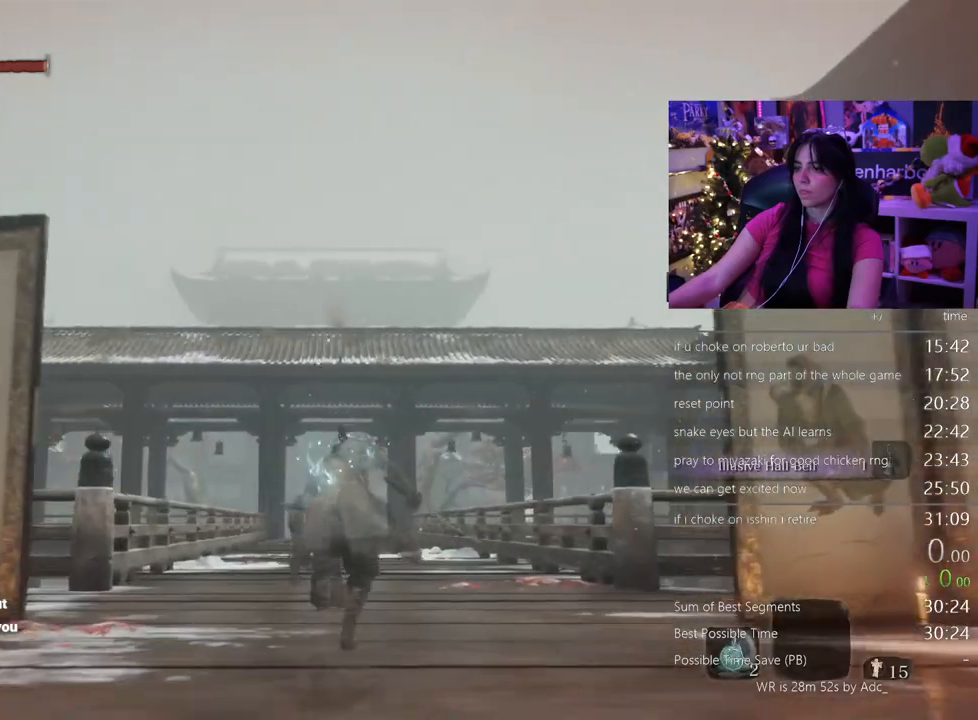
{"keys": ["shift", "space", "w"], "mouse": [], "events": [[483, "space", "down"]]}
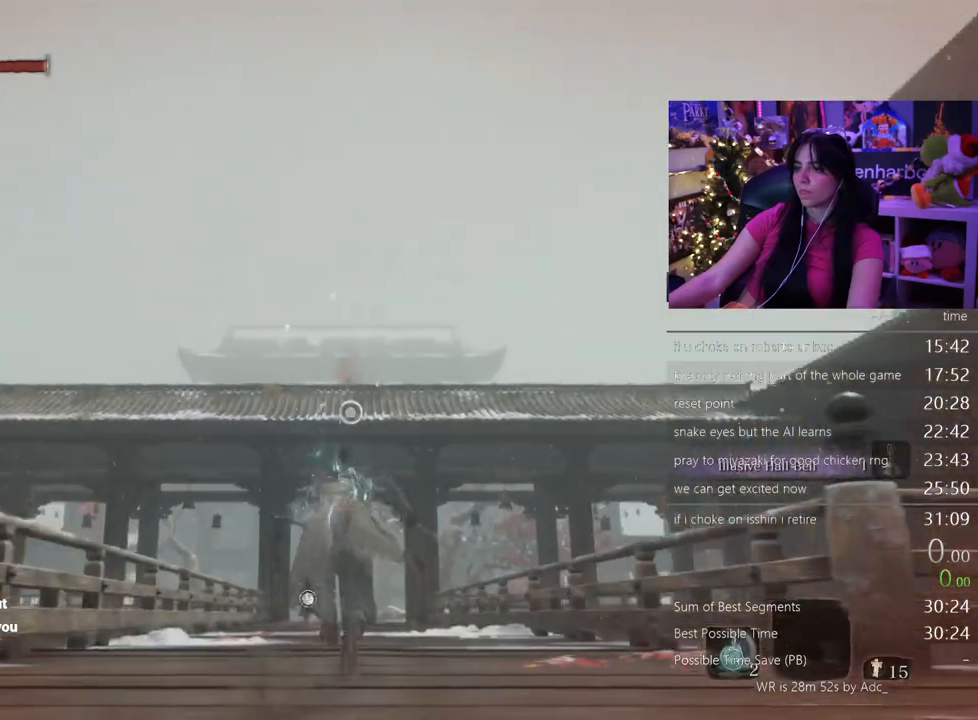
{"keys": ["w"], "mouse": [], "events": [[117, "shift", "up"], [117, "space", "up"]]}
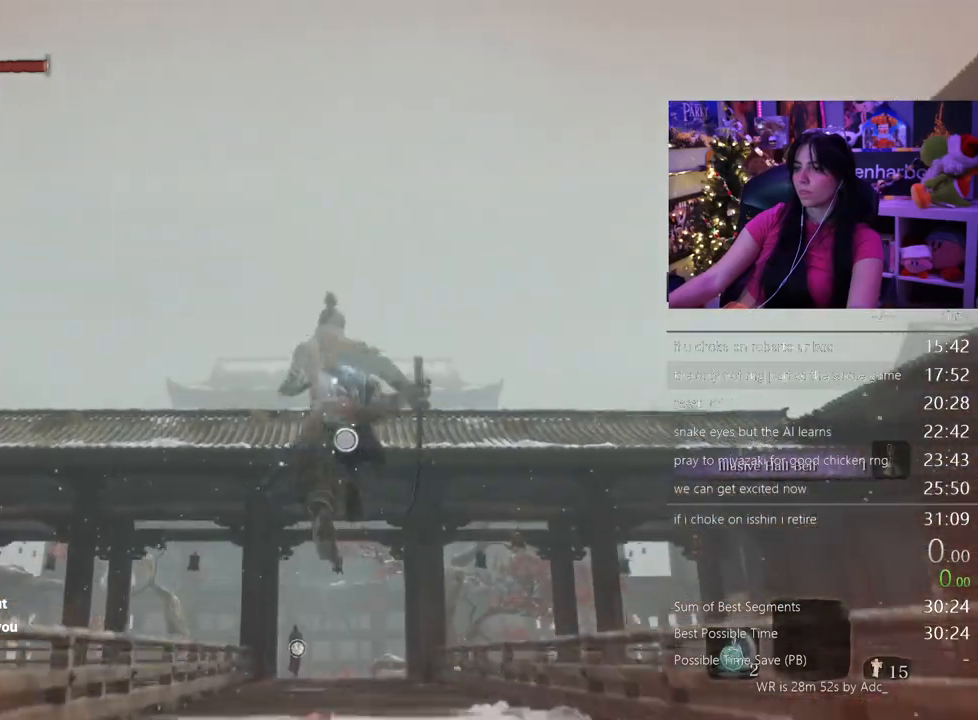
{"keys": ["w"], "mouse": [], "events": [[133, "f", "down"], [217, "f", "up"]]}
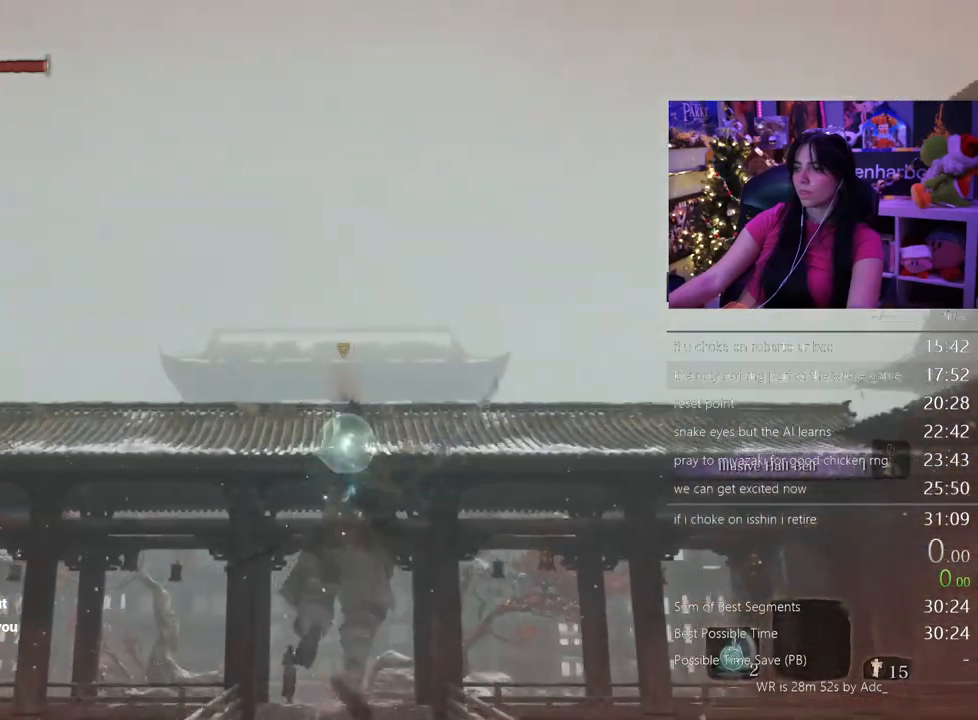
{"keys": [], "mouse": [], "events": [[433, "w", "up"]]}
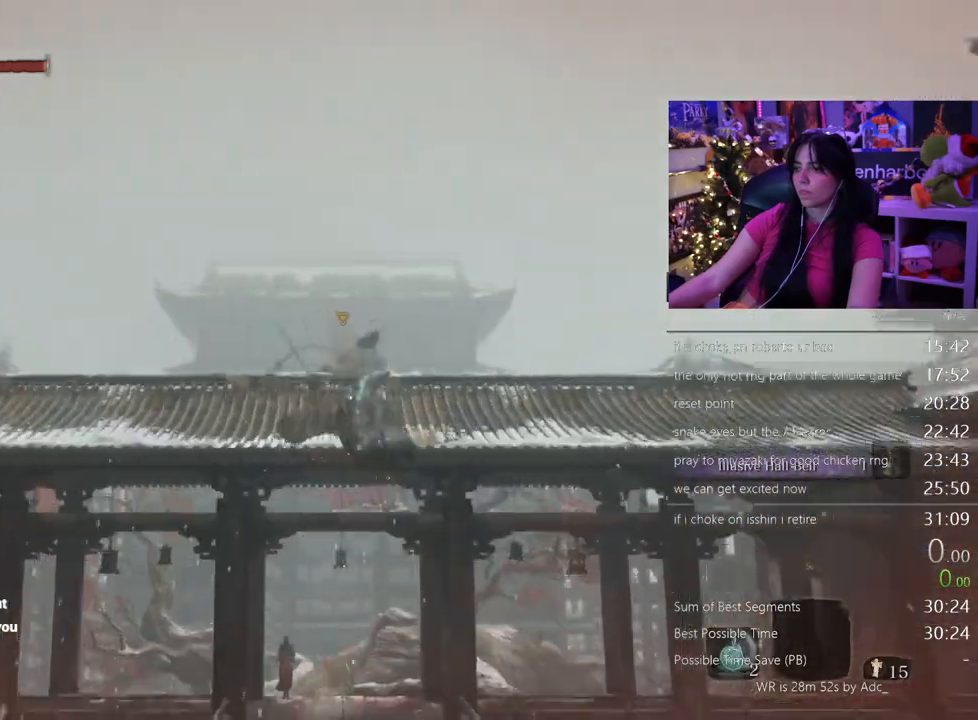
{"keys": [], "mouse": []}